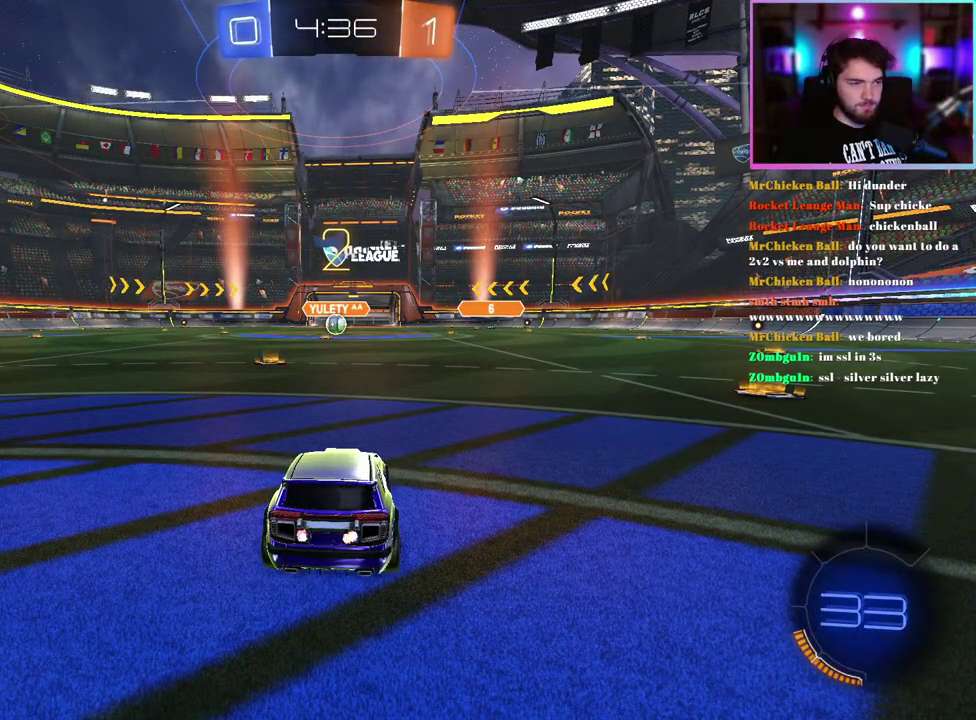
Gameplay with a controller (PlayStation layout); each line is a JSON object with the inputs held at the frame after it. "events" lists button and stick changes between this image and that frame as [ms after this image, input, new state], when the widget could be followed in between. This document gives stick clicks only as held states, not as events. Not read: right_stick.
{"buttons": ["R2"], "left_stick": "center", "events": [[17, "R1", "up"]]}
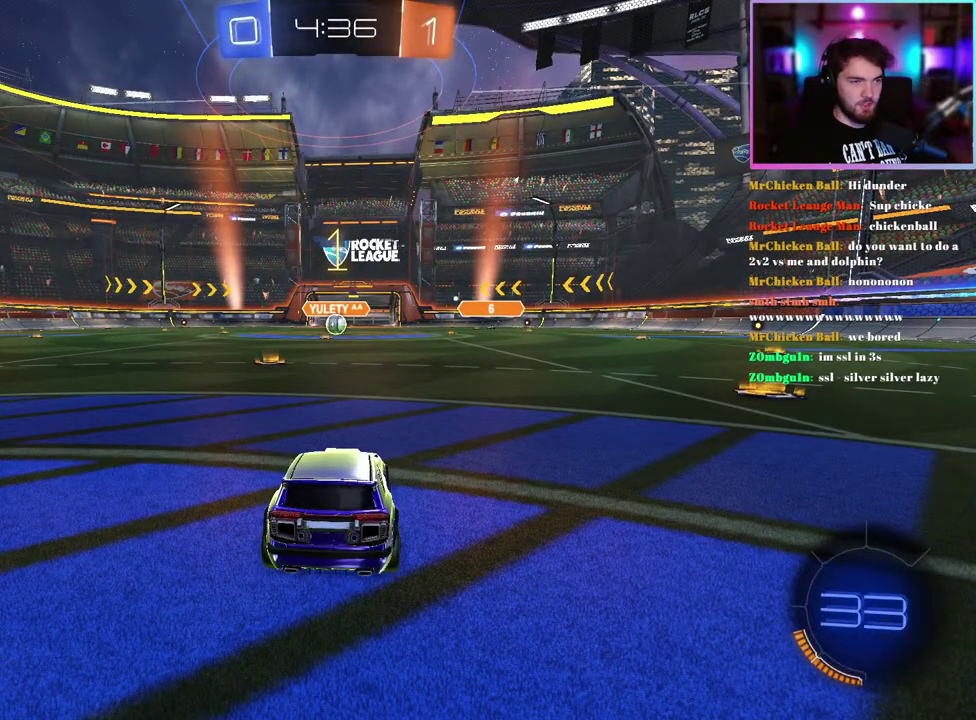
{"buttons": ["R1", "R2"], "left_stick": "left", "events": [[217, "R1", "down"], [217, "left_stick", "left"]]}
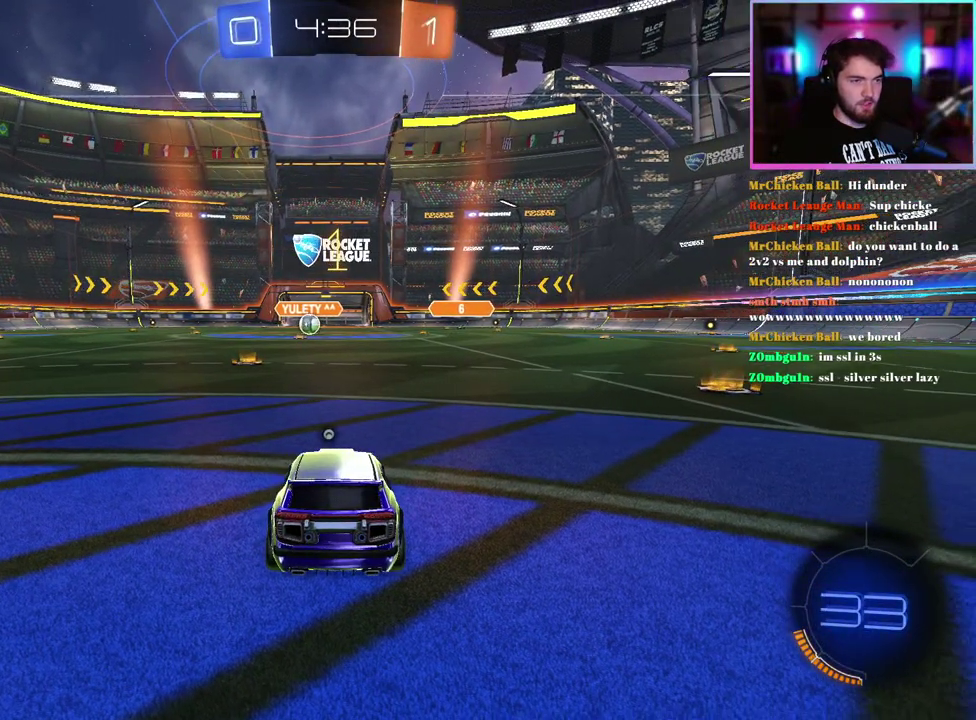
{"buttons": ["R1", "R2"], "left_stick": "left", "events": []}
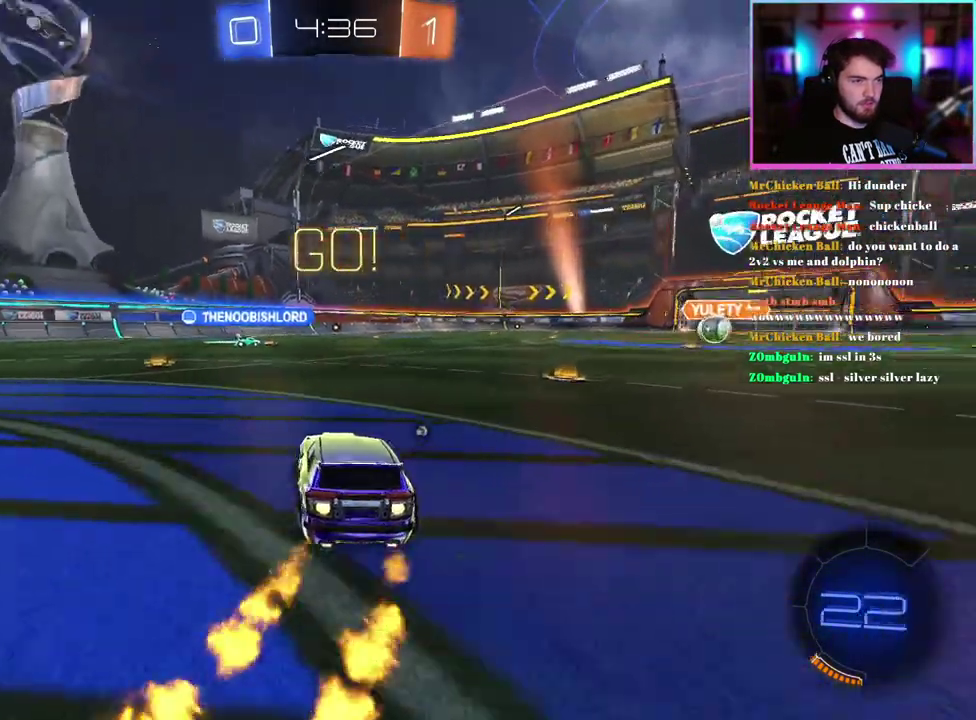
{"buttons": ["L1", "R1", "R2"], "left_stick": "down", "events": [[200, "left_stick", "center"], [250, "left_stick", "up"], [267, "L1", "down"], [417, "left_stick", "down"]]}
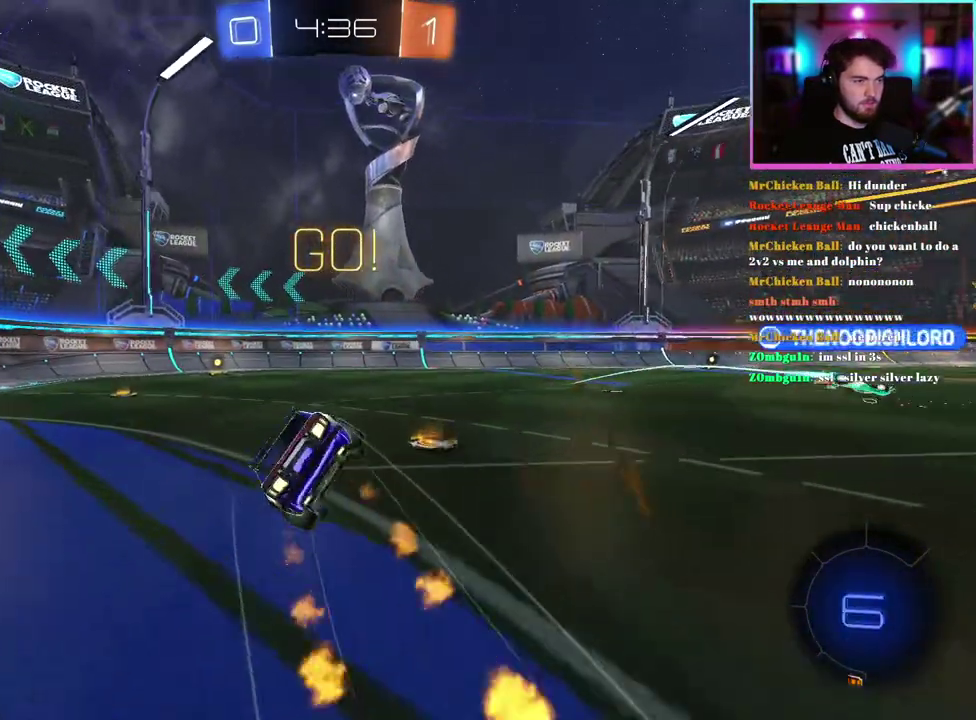
{"buttons": ["TRIANGLE", "L1", "R2"], "left_stick": "down-left", "events": [[83, "left_stick", "down-left"], [133, "R1", "up"], [483, "TRIANGLE", "down"]]}
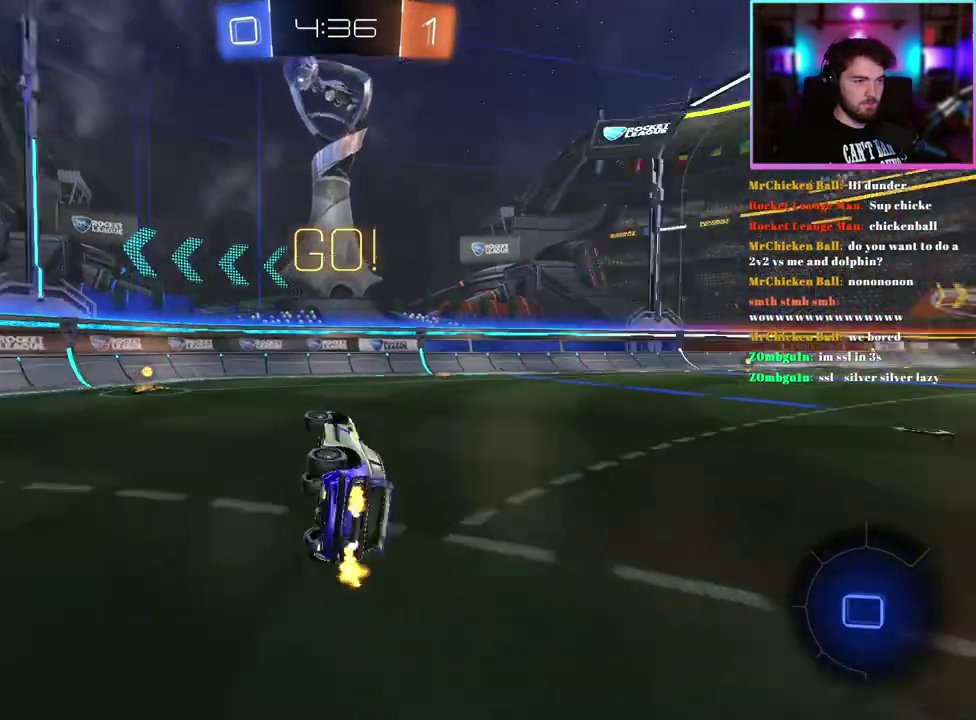
{"buttons": ["R2"], "left_stick": "left", "events": [[67, "L1", "up"], [83, "TRIANGLE", "up"], [117, "left_stick", "center"], [283, "left_stick", "down-left"], [367, "left_stick", "left"]]}
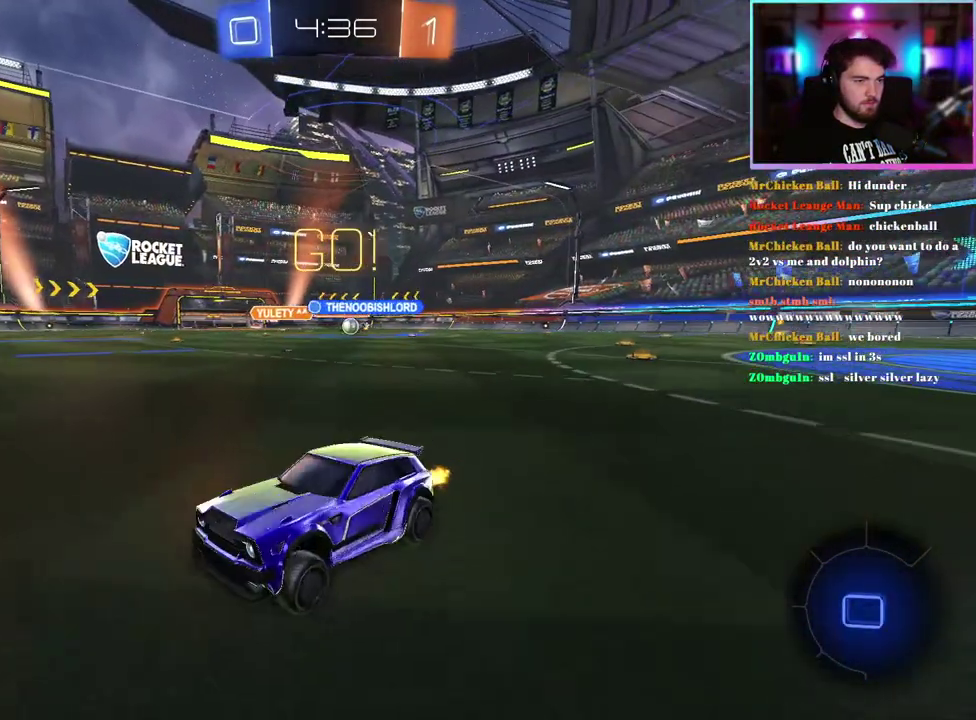
{"buttons": ["SQUARE", "R2"], "left_stick": "right", "events": [[33, "left_stick", "down-left"], [250, "SQUARE", "down"], [317, "left_stick", "right"], [350, "SQUARE", "up"], [467, "SQUARE", "down"]]}
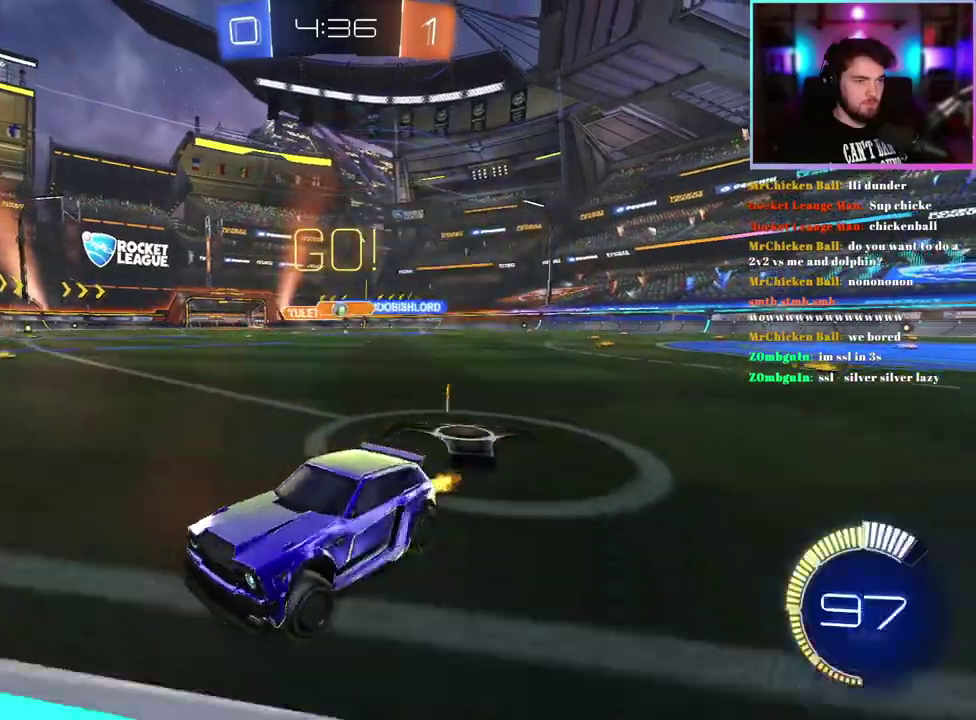
{"buttons": ["R2"], "left_stick": "right", "events": [[33, "SQUARE", "up"]]}
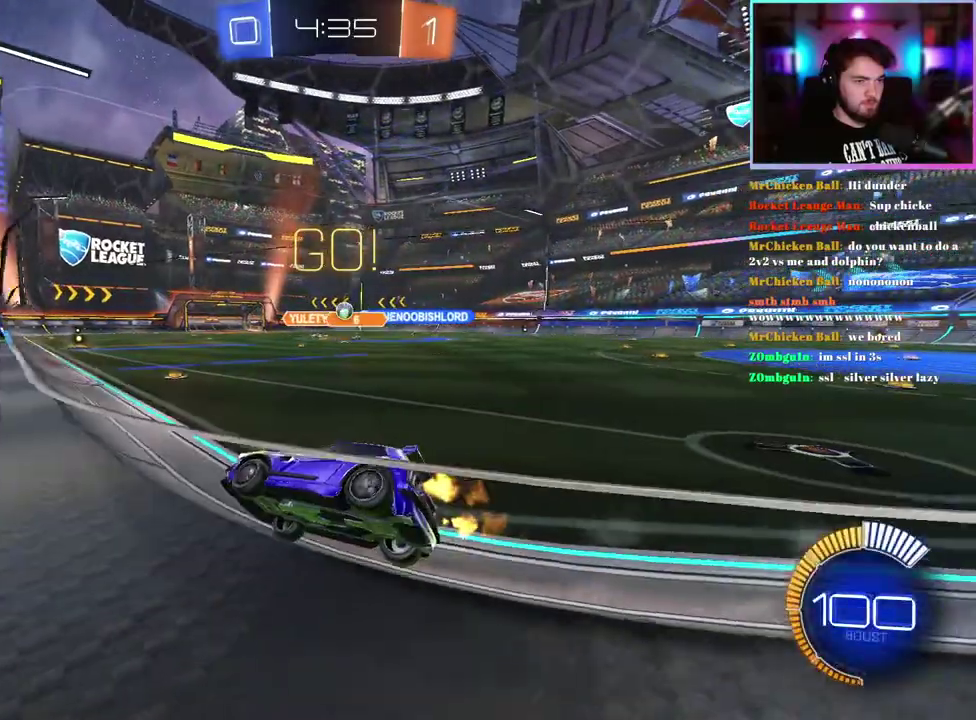
{"buttons": ["R2"], "left_stick": "center", "events": [[33, "R1", "down"], [200, "R1", "up"], [300, "left_stick", "center"]]}
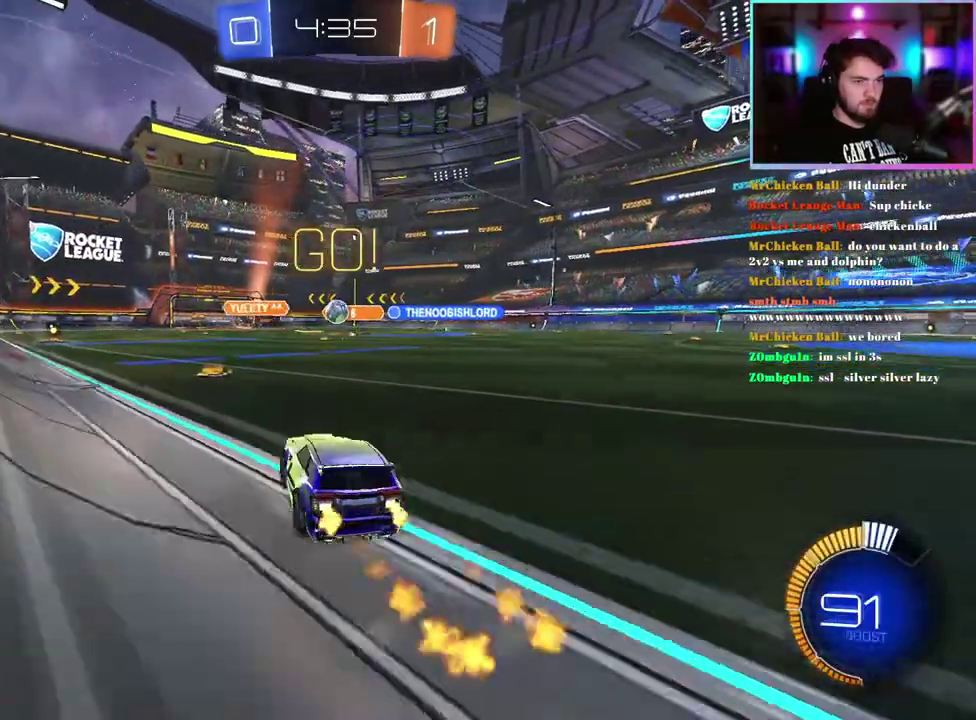
{"buttons": ["L2"], "left_stick": "center", "events": [[267, "left_stick", "left"], [383, "R2", "up"], [383, "left_stick", "center"], [467, "L2", "down"]]}
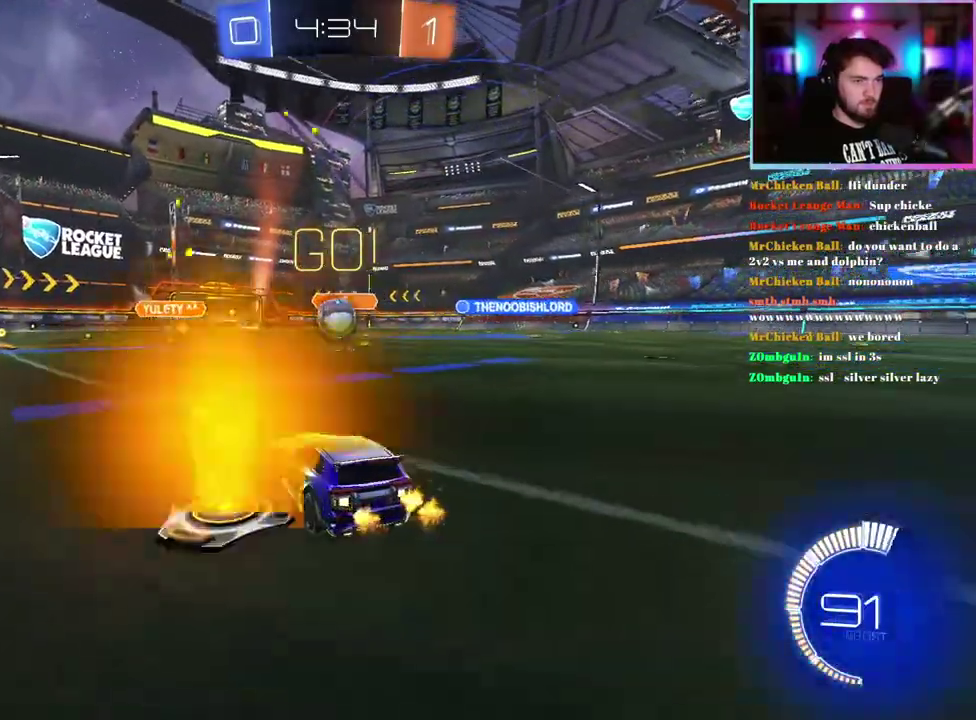
{"buttons": ["R2"], "left_stick": "left"}
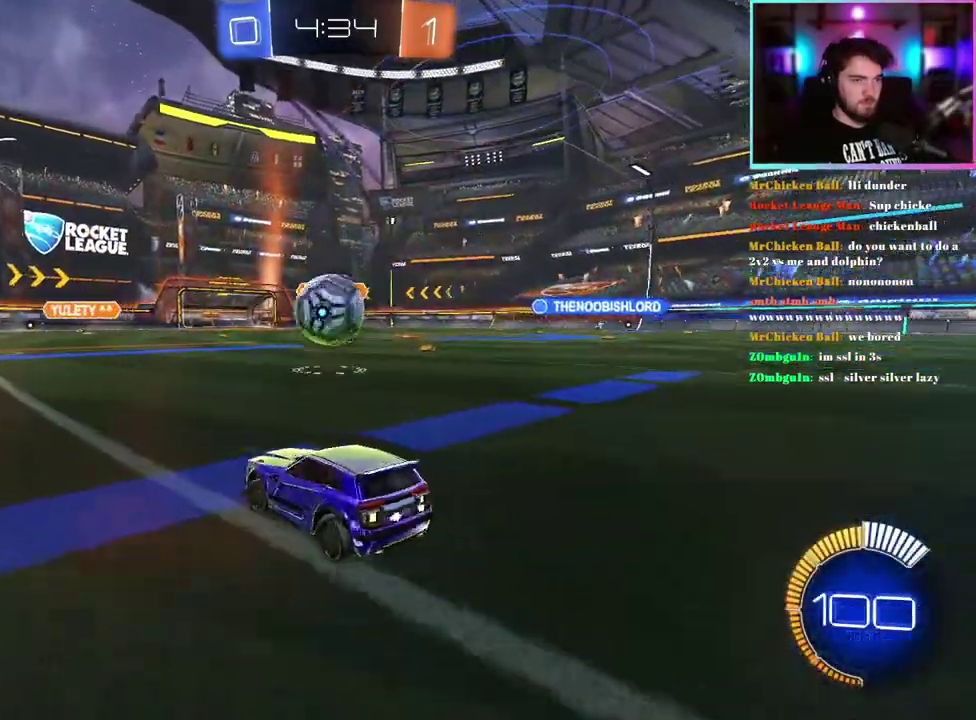
{"buttons": ["L2", "R2"], "left_stick": "right"}
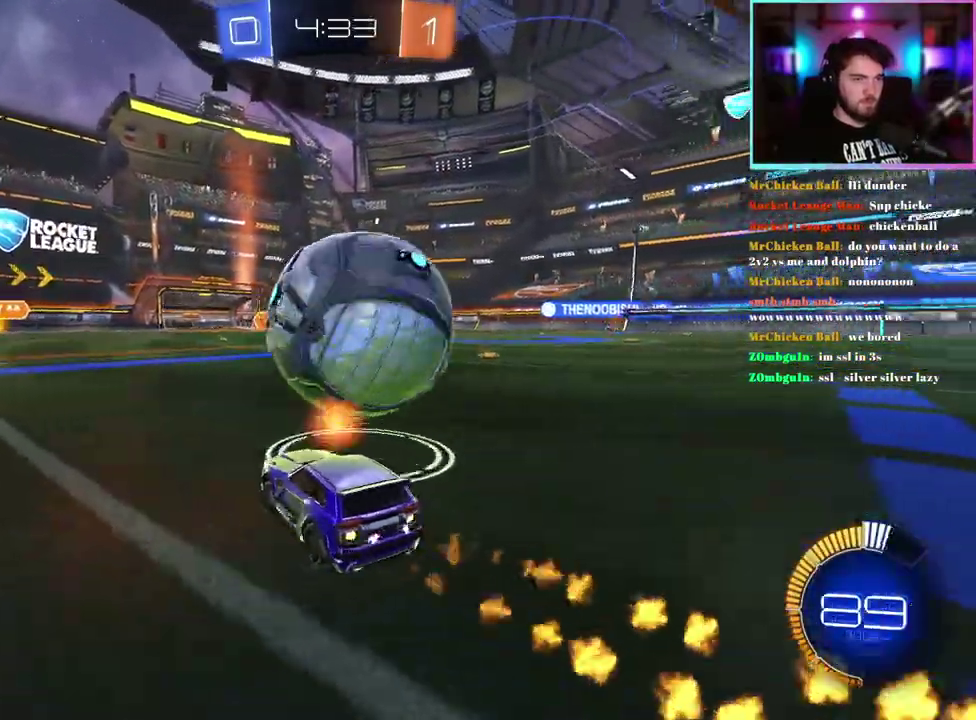
{"buttons": [], "left_stick": "right", "events": [[33, "R2", "up"], [117, "L2", "up"], [117, "left_stick", "down-right"], [183, "left_stick", "center"], [200, "R2", "down"], [333, "left_stick", "right"], [383, "R2", "up"]]}
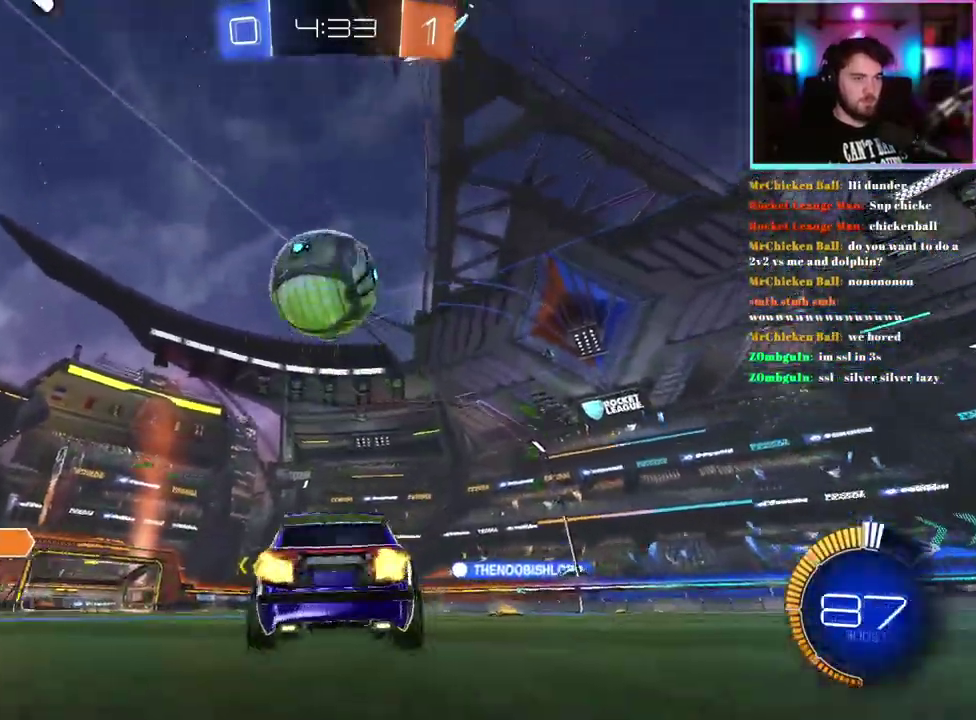
{"buttons": ["R2"], "left_stick": "left", "events": [[17, "left_stick", "down-right"], [33, "R2", "down"], [83, "left_stick", "center"], [350, "left_stick", "left"]]}
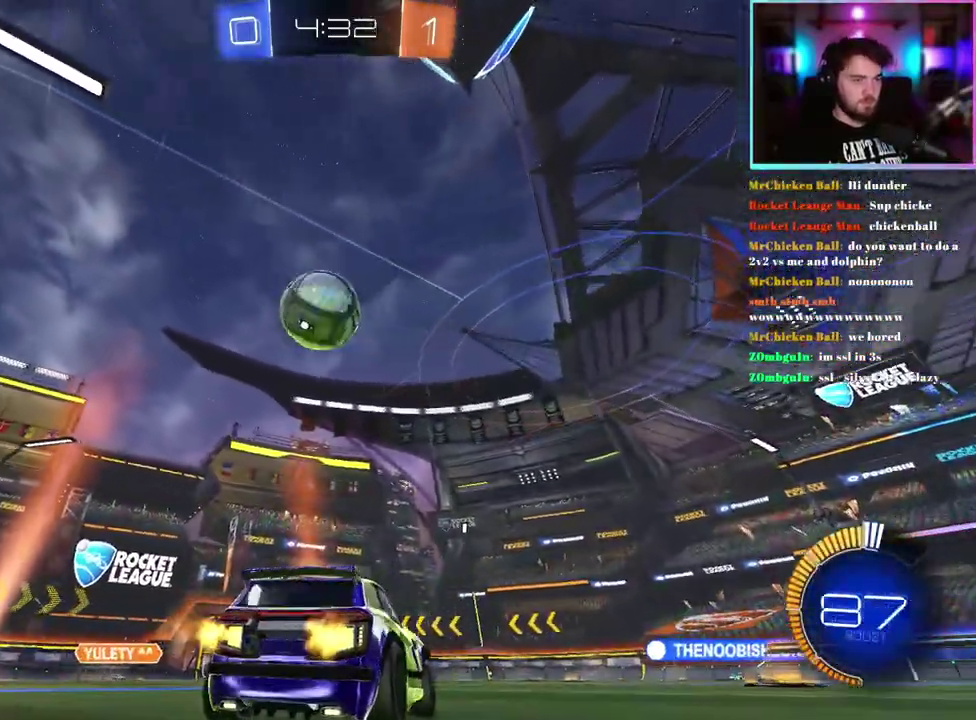
{"buttons": ["R2"], "left_stick": "center", "events": [[67, "left_stick", "center"]]}
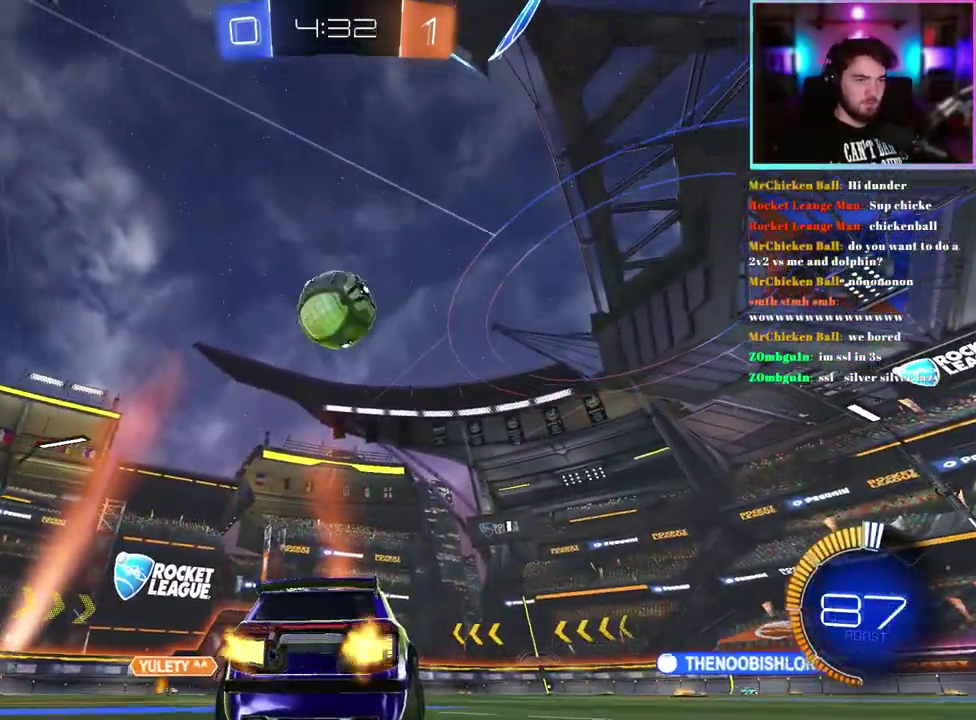
{"buttons": ["R1", "R2"], "left_stick": "down", "events": [[133, "R1", "down"], [450, "left_stick", "down"]]}
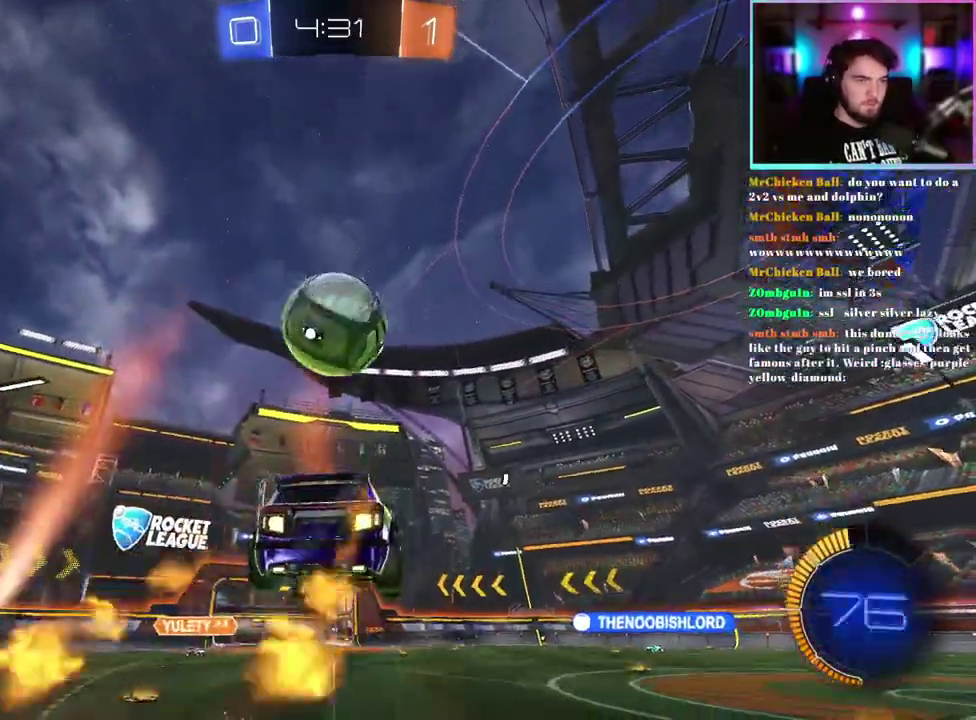
{"buttons": ["L1", "R2"], "left_stick": "center", "events": [[167, "L1", "down"], [183, "left_stick", "right"], [300, "left_stick", "up-right"], [383, "left_stick", "right"], [433, "left_stick", "center"], [450, "R1", "up"]]}
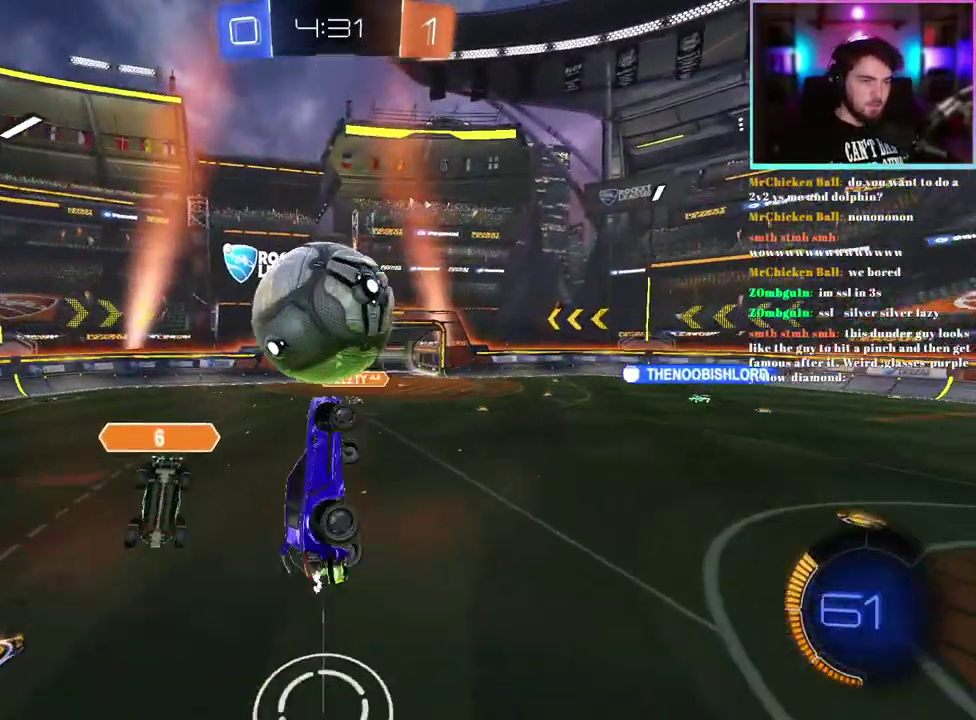
{"buttons": ["L1", "R2"], "left_stick": "down-right", "events": [[217, "left_stick", "down-right"]]}
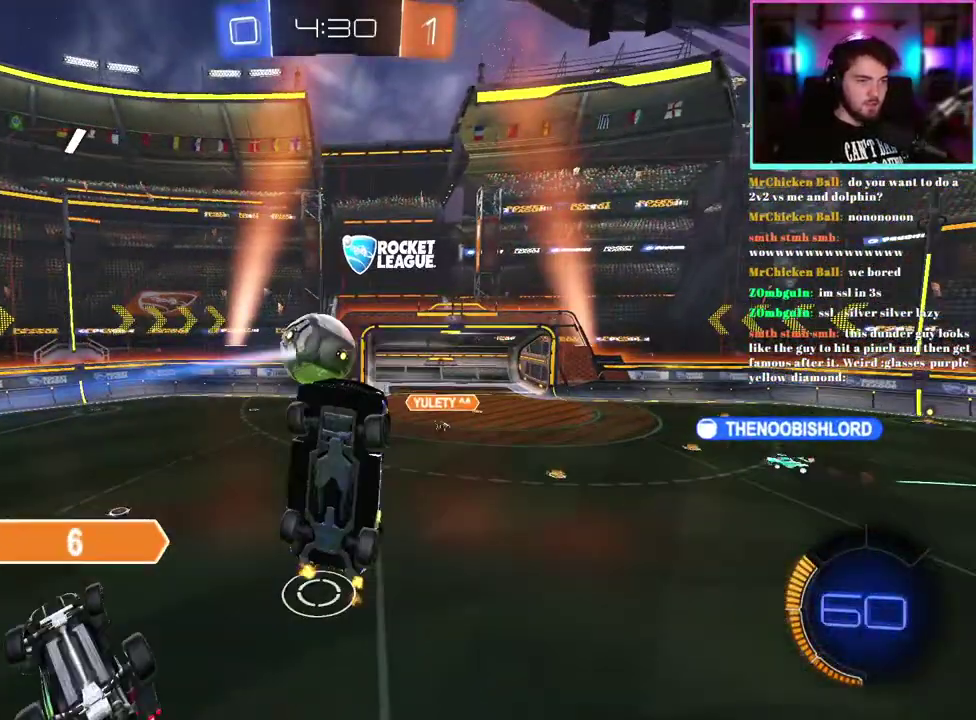
{"buttons": ["R2"], "left_stick": "center", "events": [[167, "left_stick", "right"], [233, "left_stick", "up-right"], [283, "left_stick", "center"], [300, "L1", "up"]]}
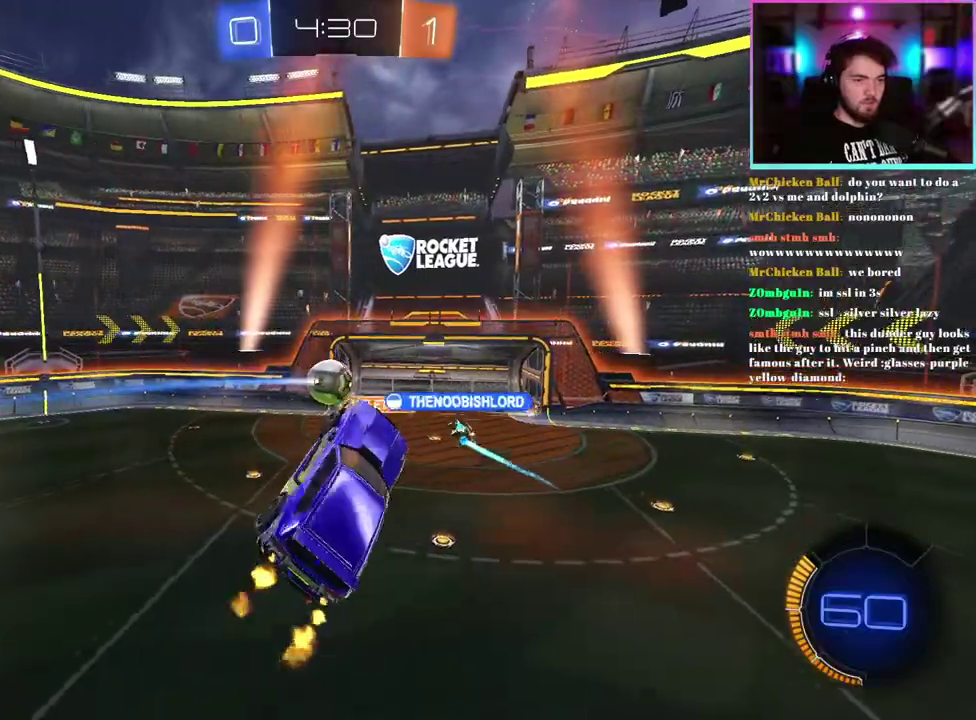
{"buttons": ["R2"], "left_stick": "center", "events": []}
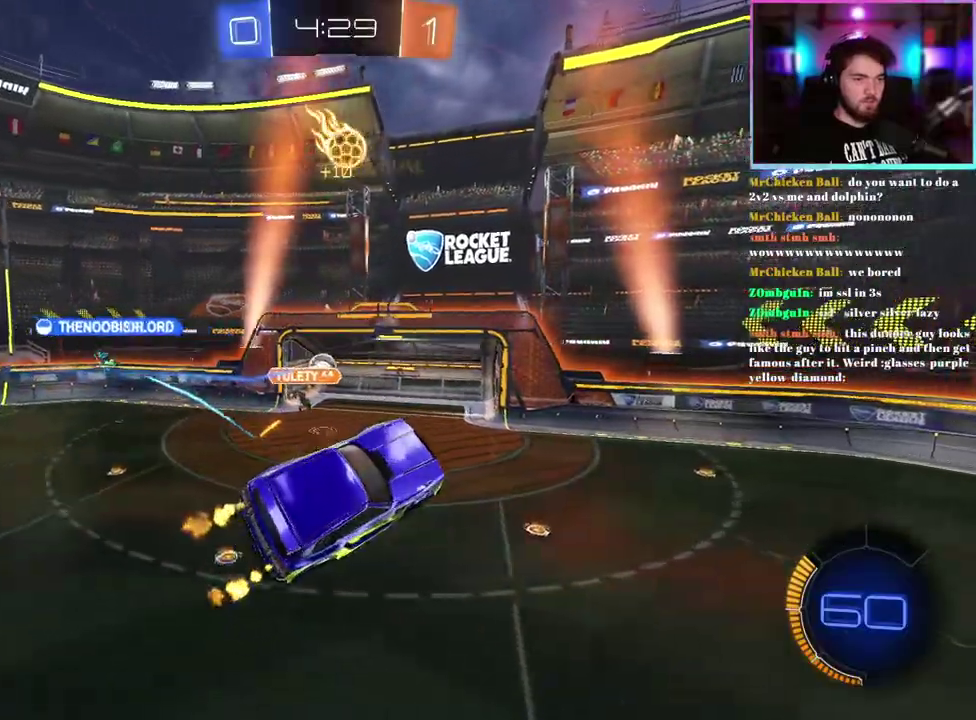
{"buttons": ["L1", "R2"], "left_stick": "center", "events": [[267, "L1", "down"], [267, "left_stick", "up"], [350, "left_stick", "center"]]}
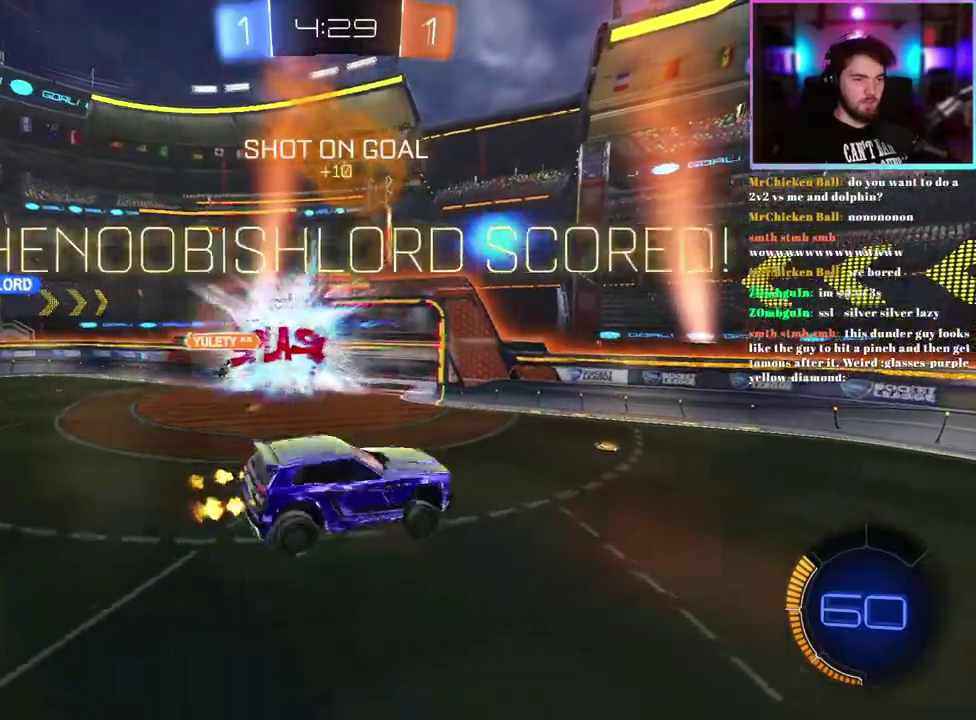
{"buttons": ["R2"], "left_stick": "right", "events": [[100, "L1", "up"], [383, "left_stick", "right"]]}
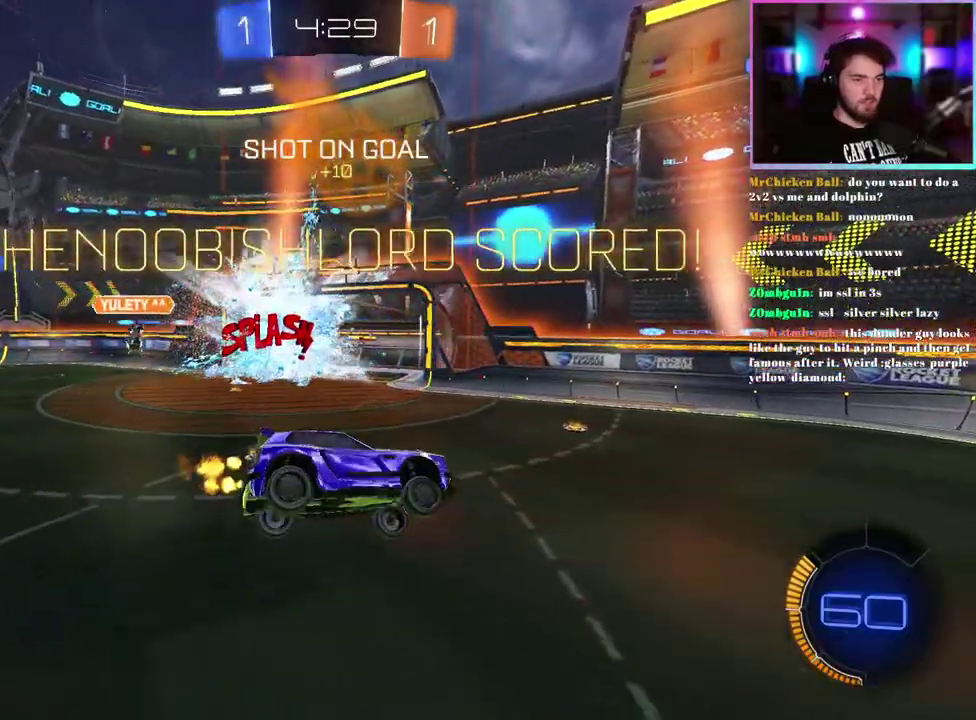
{"buttons": ["R2"], "left_stick": "right", "events": [[233, "left_stick", "center"], [283, "left_stick", "right"]]}
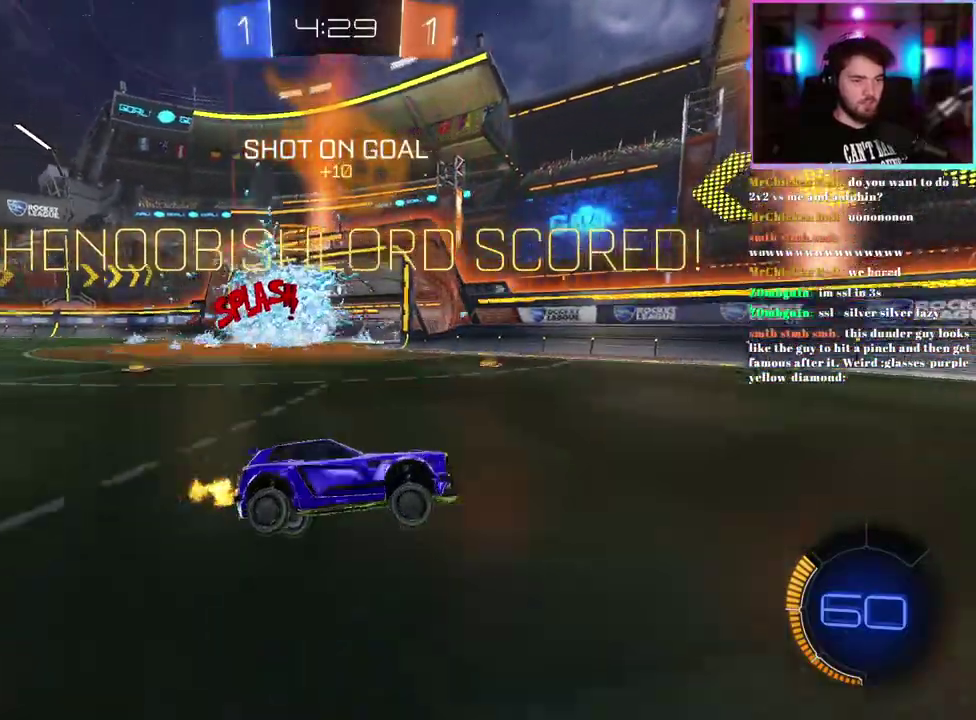
{"buttons": ["R1", "R2"], "left_stick": "right", "events": [[33, "TRIANGLE", "down"], [117, "R1", "down"], [167, "TRIANGLE", "up"]]}
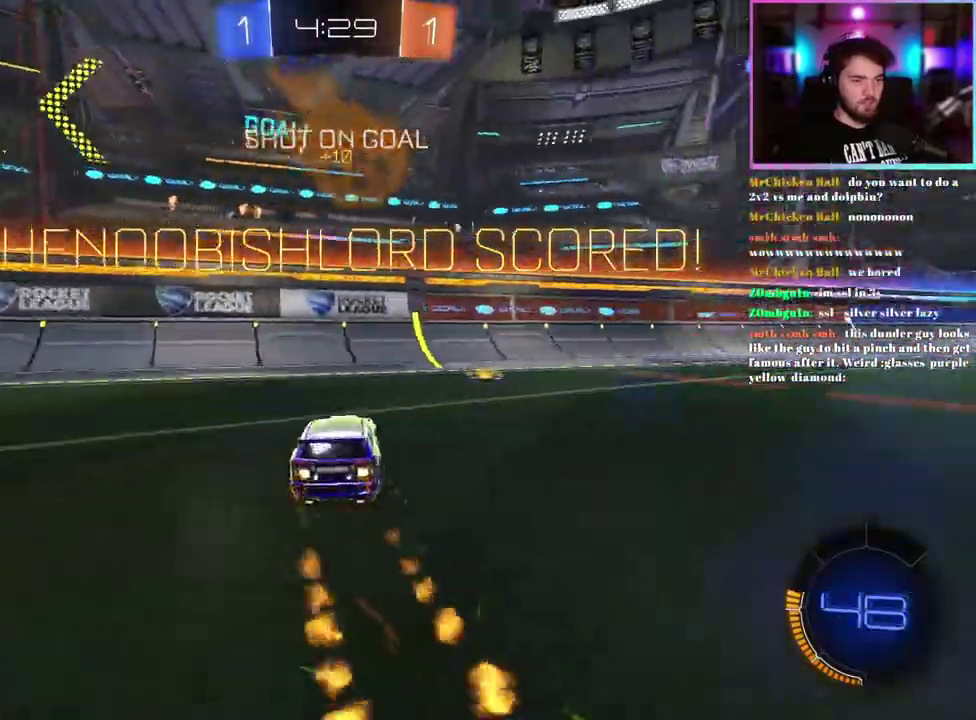
{"buttons": ["R1", "R2"], "left_stick": "center", "events": [[183, "left_stick", "center"], [283, "left_stick", "right"], [467, "left_stick", "center"]]}
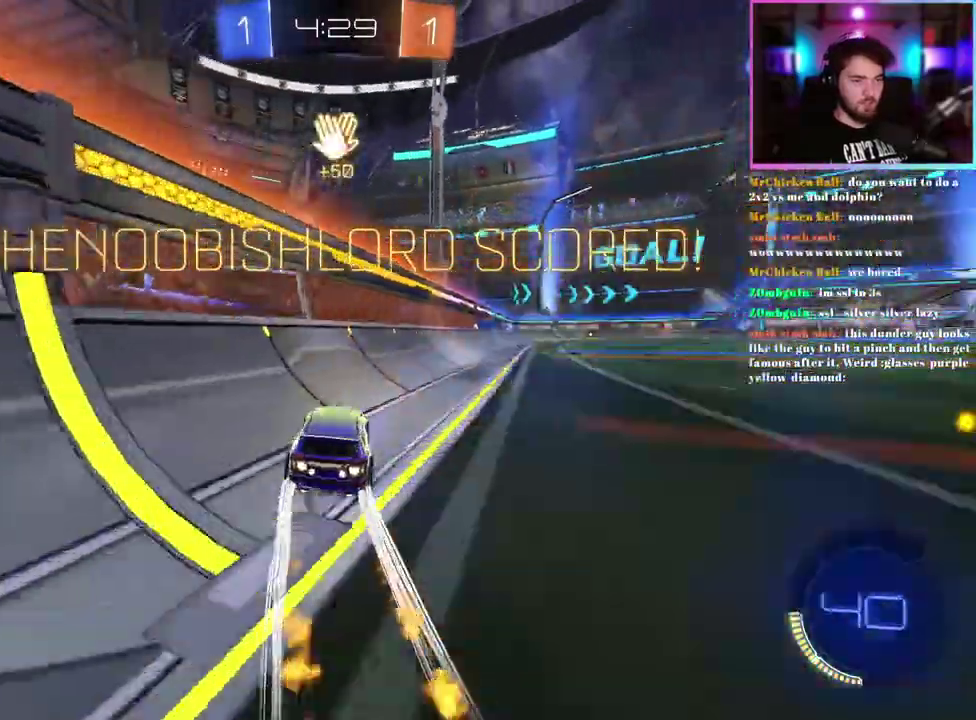
{"buttons": ["R2"], "left_stick": "down-right"}
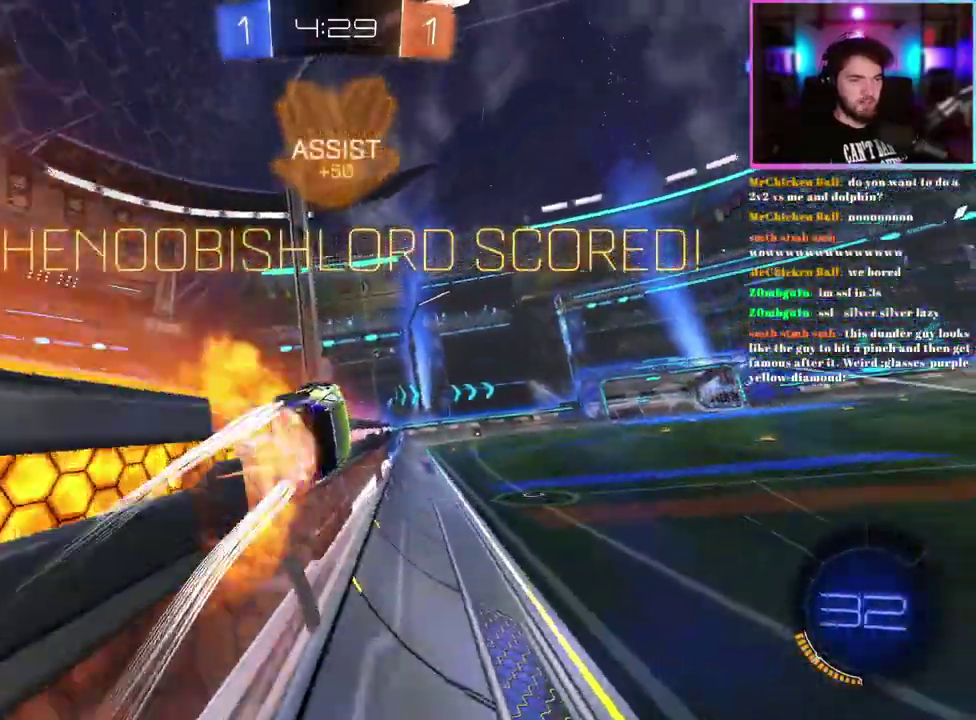
{"buttons": ["R2"], "left_stick": "up-left"}
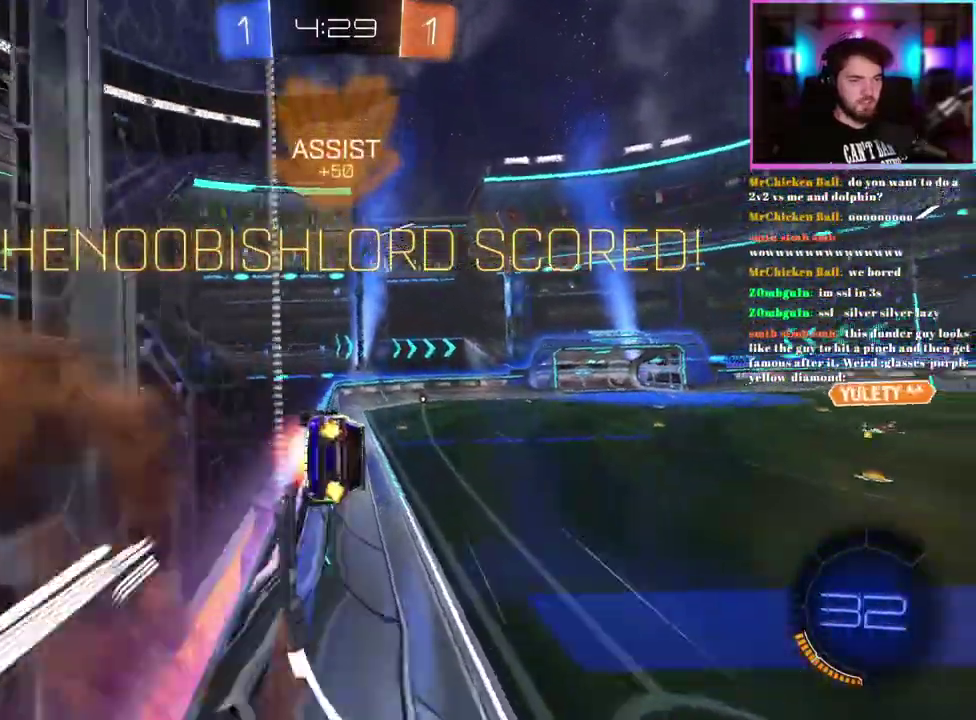
{"buttons": ["R2"], "left_stick": "center", "events": [[100, "left_stick", "center"]]}
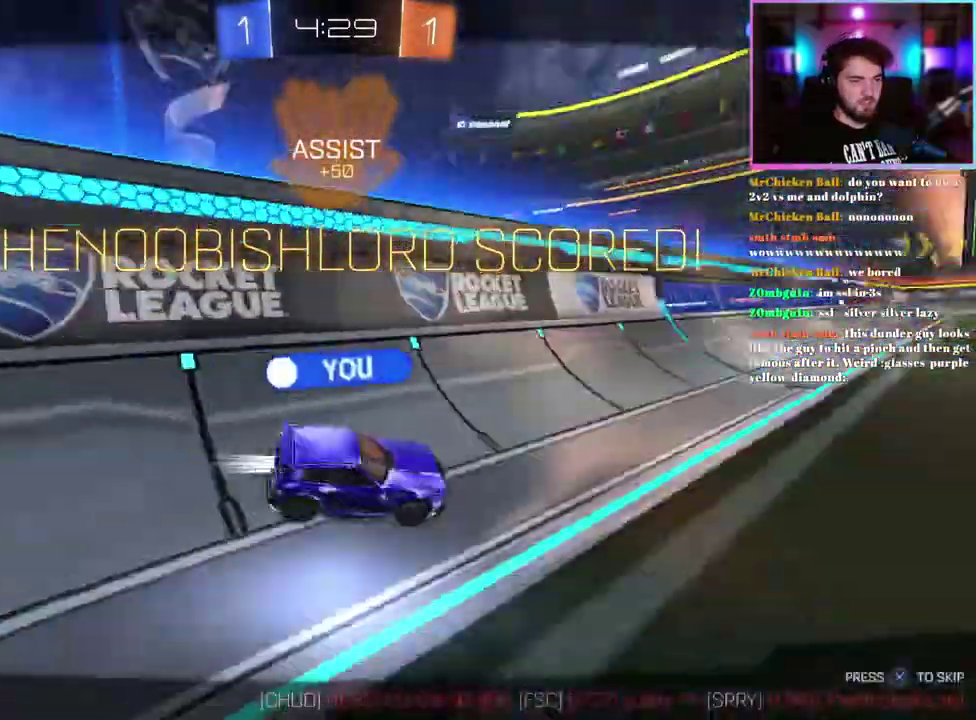
{"buttons": [], "left_stick": "center", "events": [[300, "R2", "up"]]}